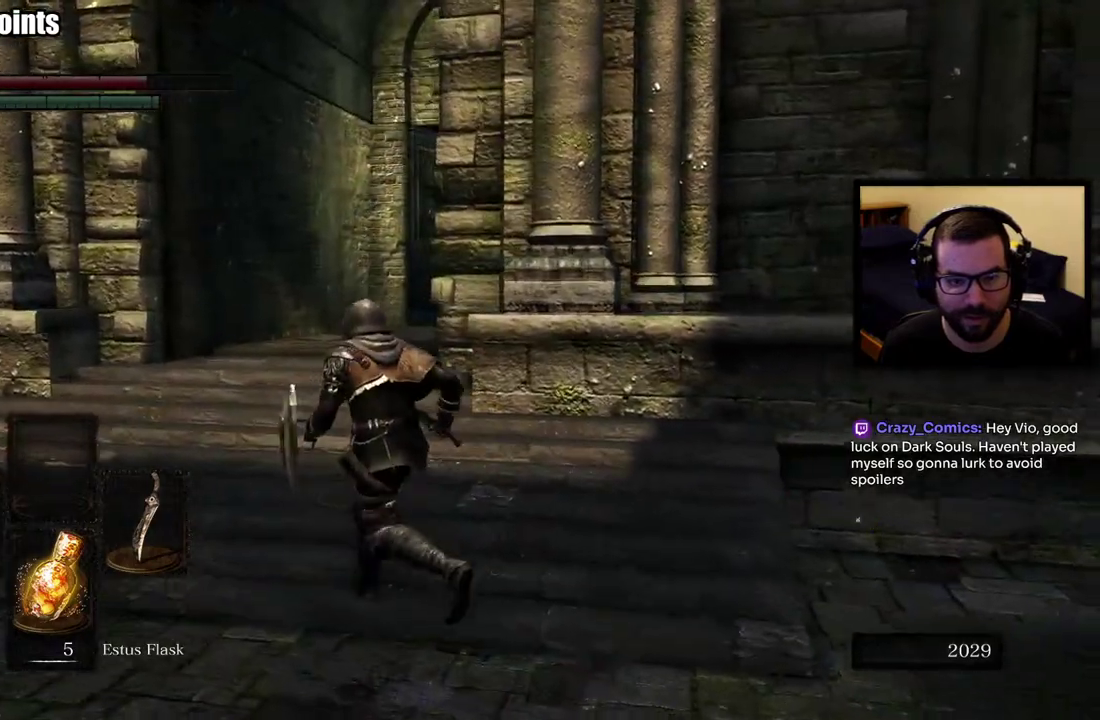
Gameplay with a controller (PlayStation layout); each line is a JSON object with the inputs held at the frame after it. "events" lists button and stick changes between this image and that frame as [ms after this image, input, new state], when the widget could be followed in between. This overlay highlights the sticks when they move; stick clicks (L3 R3) are not distinguishable.
{"buttons": [], "left_stick": "up-left", "right_stick": "right"}
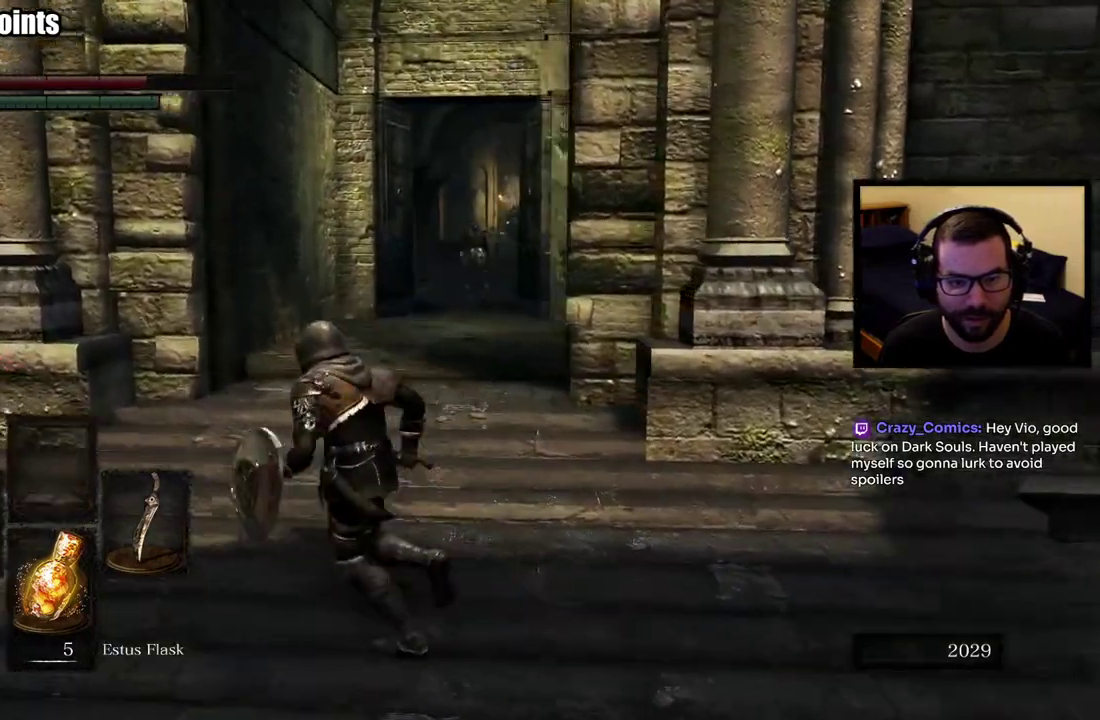
{"buttons": [], "left_stick": "up-left", "right_stick": "center", "events": [[333, "right_stick", "center"]]}
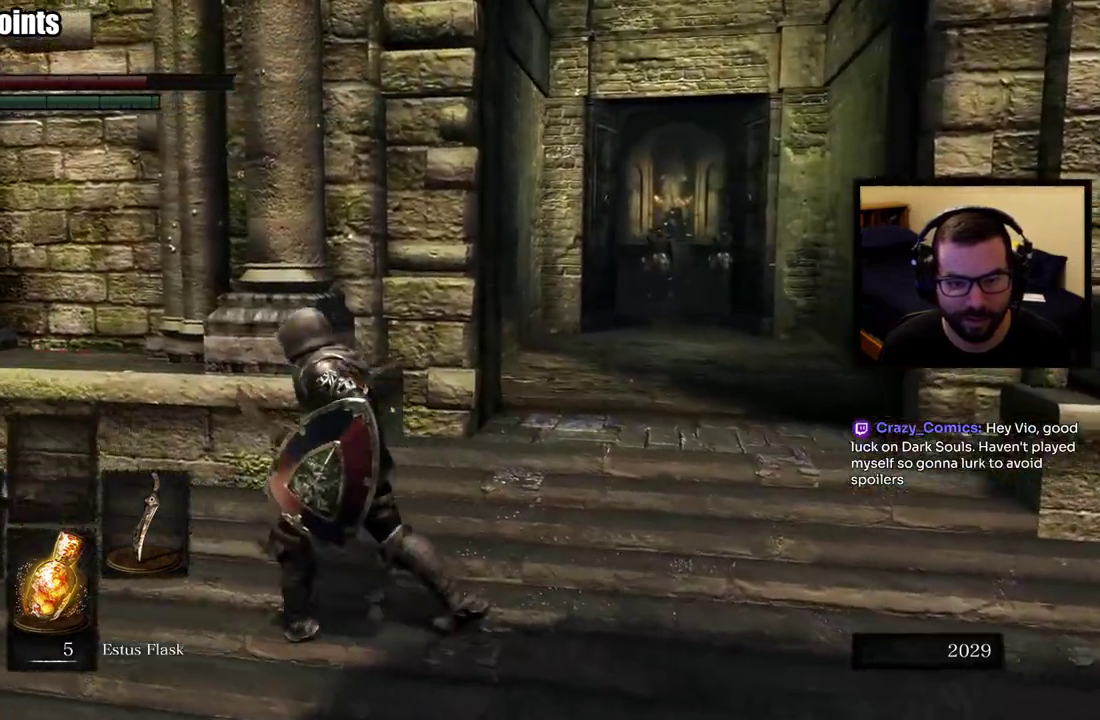
{"buttons": [], "left_stick": "center", "right_stick": "center", "events": [[117, "left_stick", "center"]]}
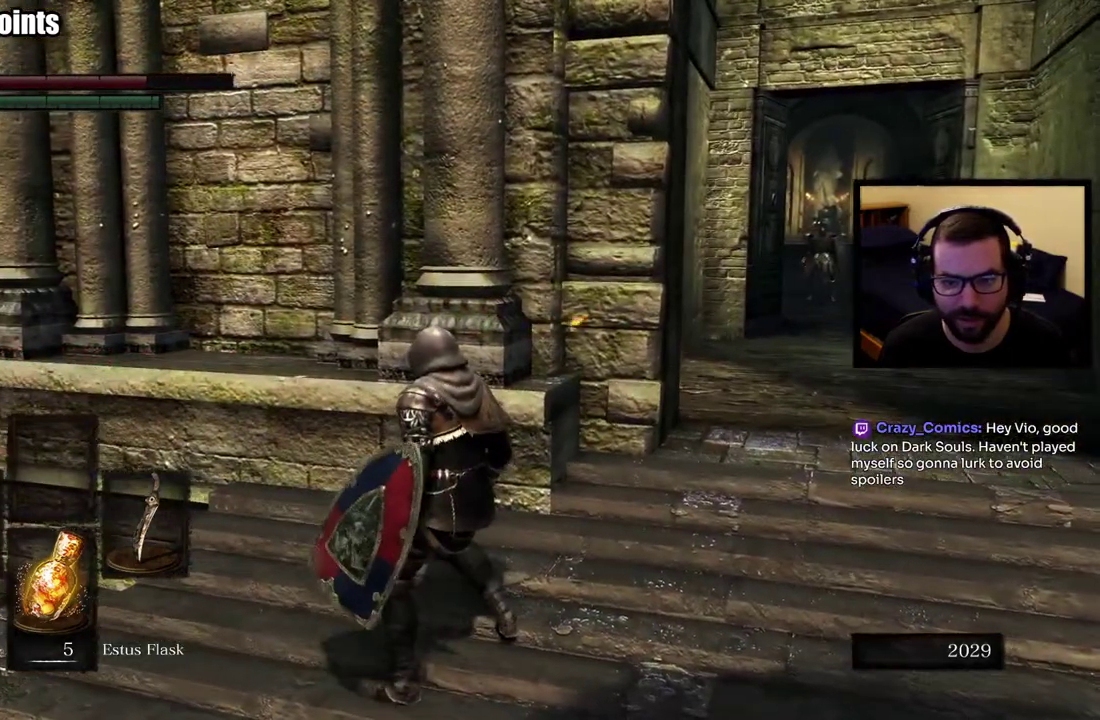
{"buttons": [], "left_stick": "left", "right_stick": "center", "events": [[400, "left_stick", "left"]]}
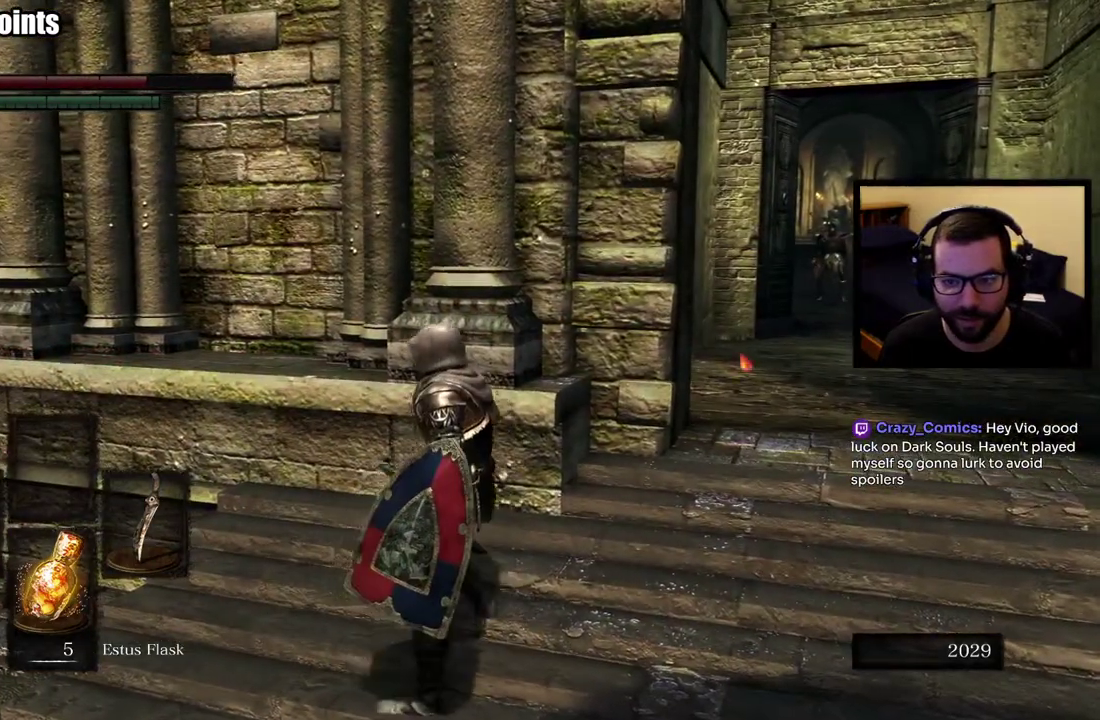
{"buttons": [], "left_stick": "up-left", "right_stick": "left", "events": [[483, "left_stick", "up-left"], [483, "right_stick", "left"]]}
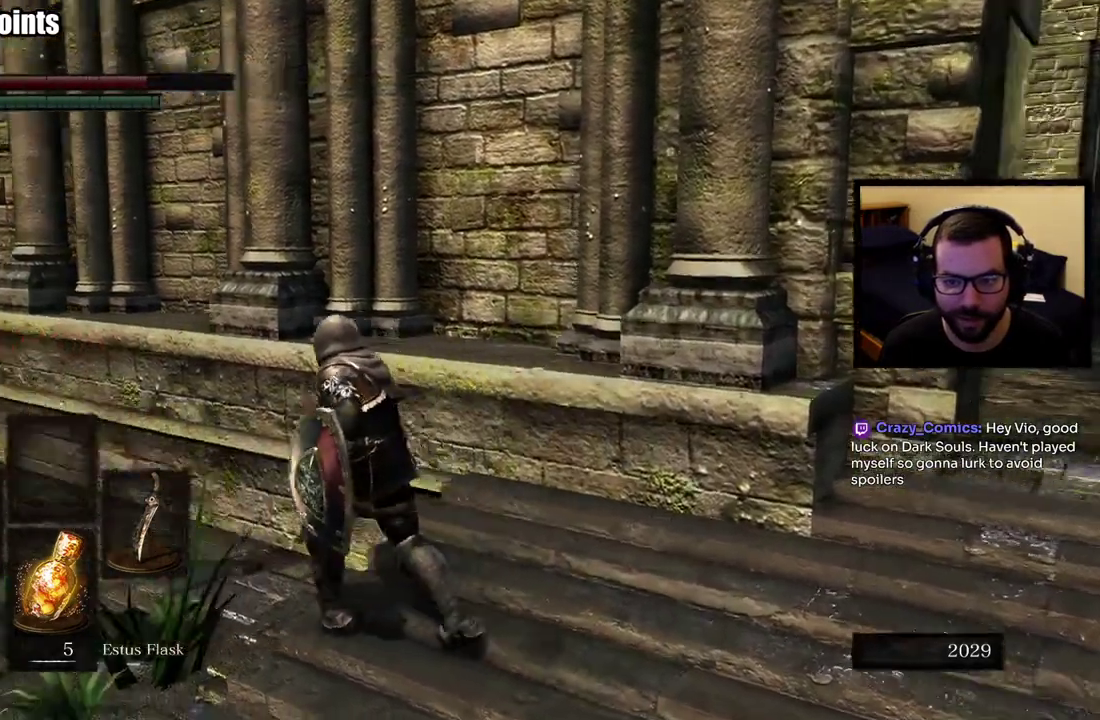
{"buttons": [], "left_stick": "up", "right_stick": "left", "events": [[133, "left_stick", "down-right"], [217, "left_stick", "up"], [217, "right_stick", "center"], [500, "right_stick", "left"]]}
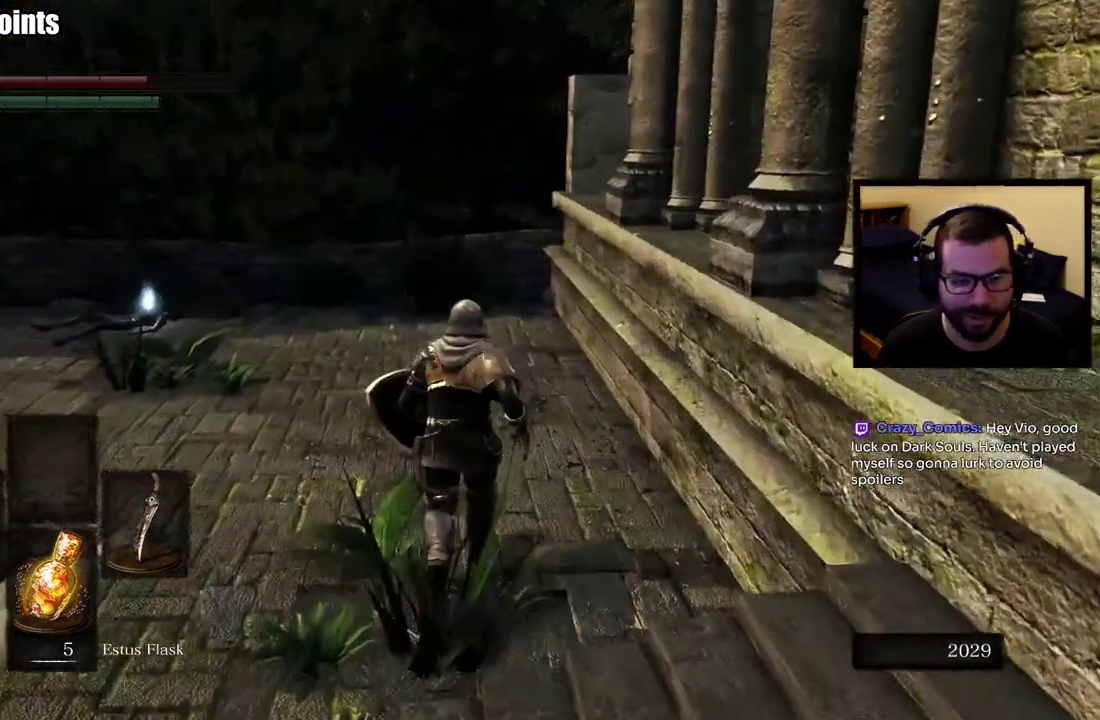
{"buttons": ["CIRCLE"], "left_stick": "up", "right_stick": "left", "events": [[33, "CIRCLE", "down"]]}
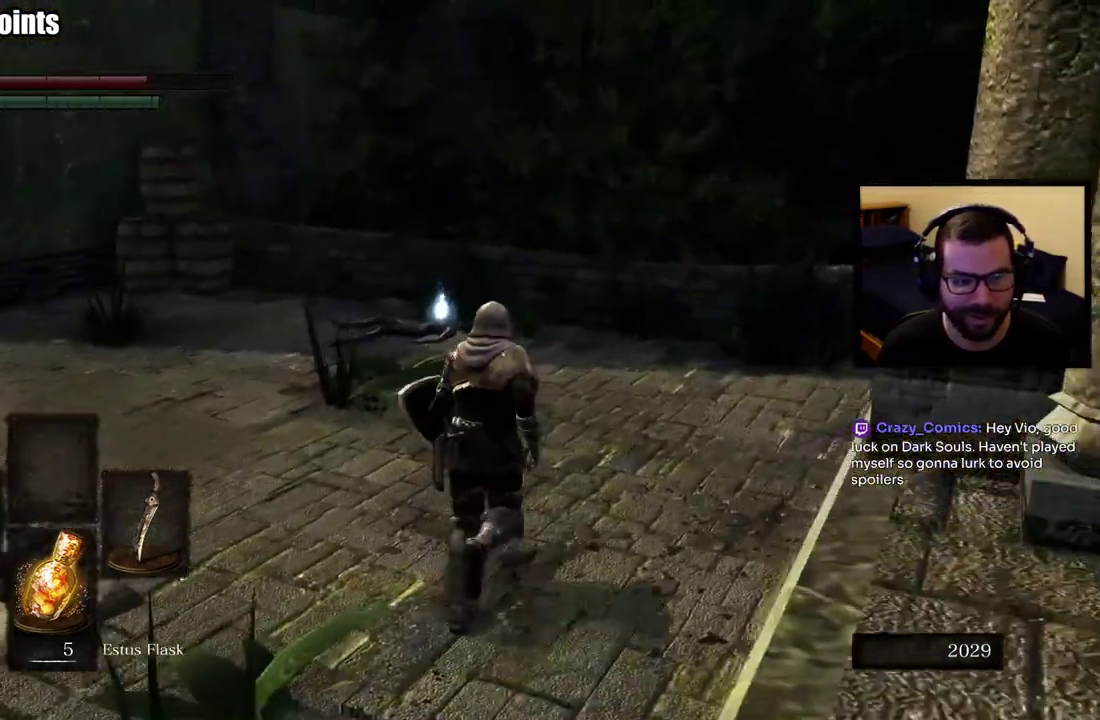
{"buttons": ["CIRCLE"], "left_stick": "up-right", "right_stick": "center", "events": [[350, "right_stick", "center"], [433, "left_stick", "up-right"]]}
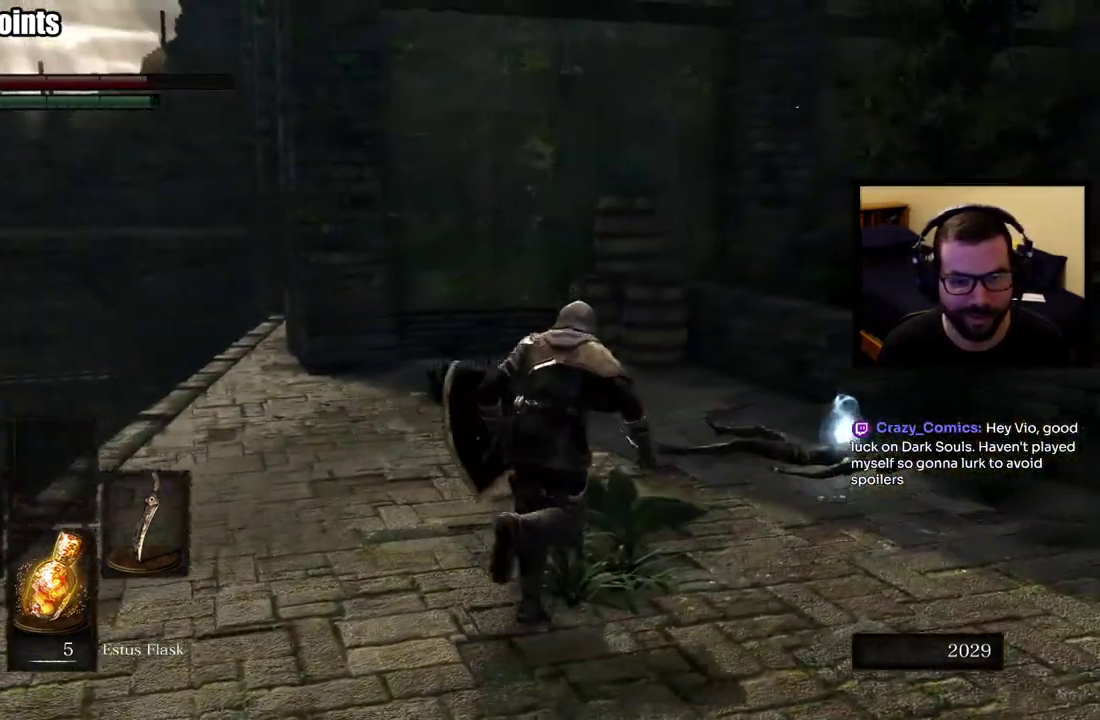
{"buttons": [], "left_stick": "up-right", "right_stick": "center", "events": [[67, "CIRCLE", "up"]]}
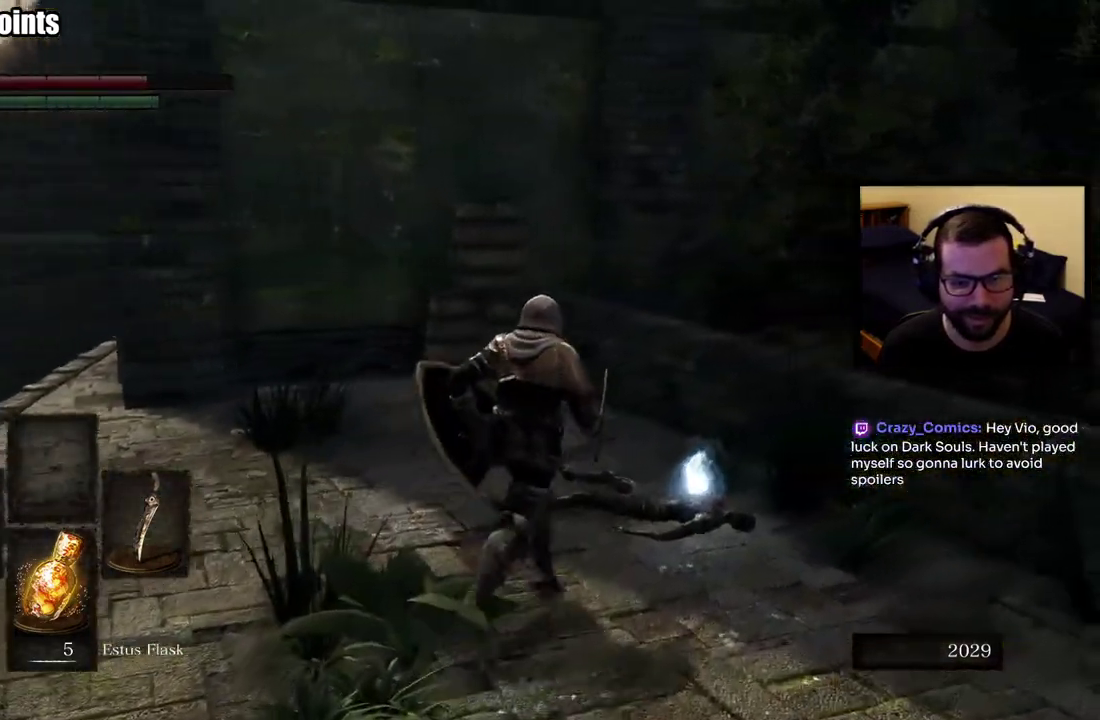
{"buttons": [], "left_stick": "center", "right_stick": "left"}
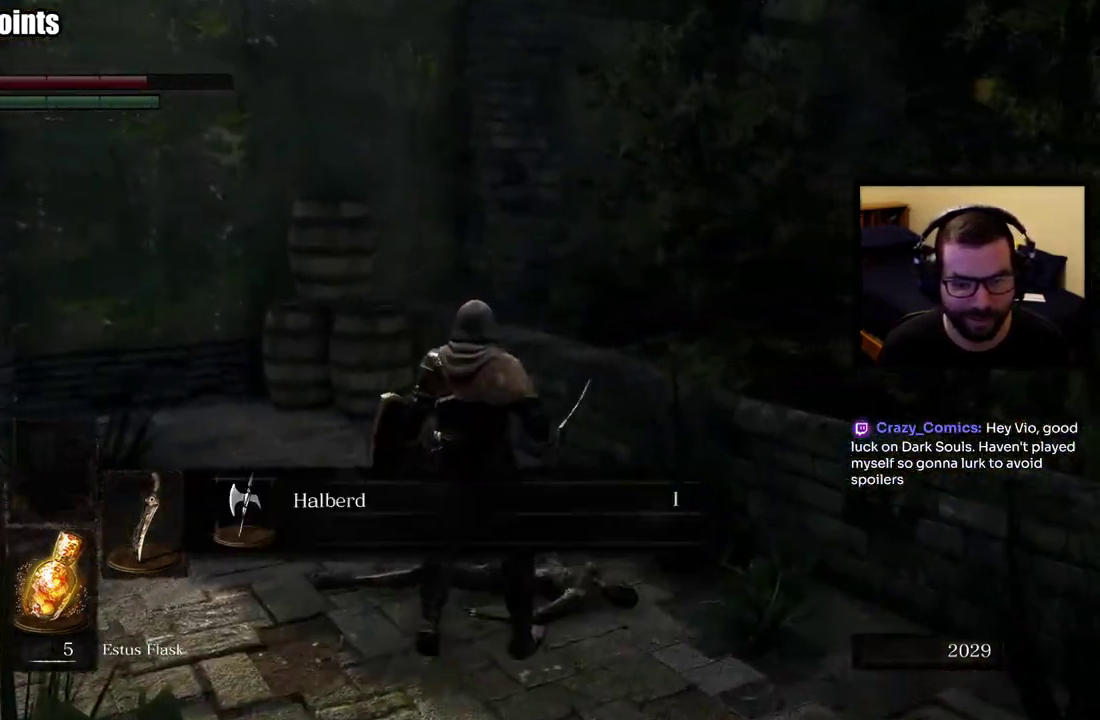
{"buttons": [], "left_stick": "center", "right_stick": "center"}
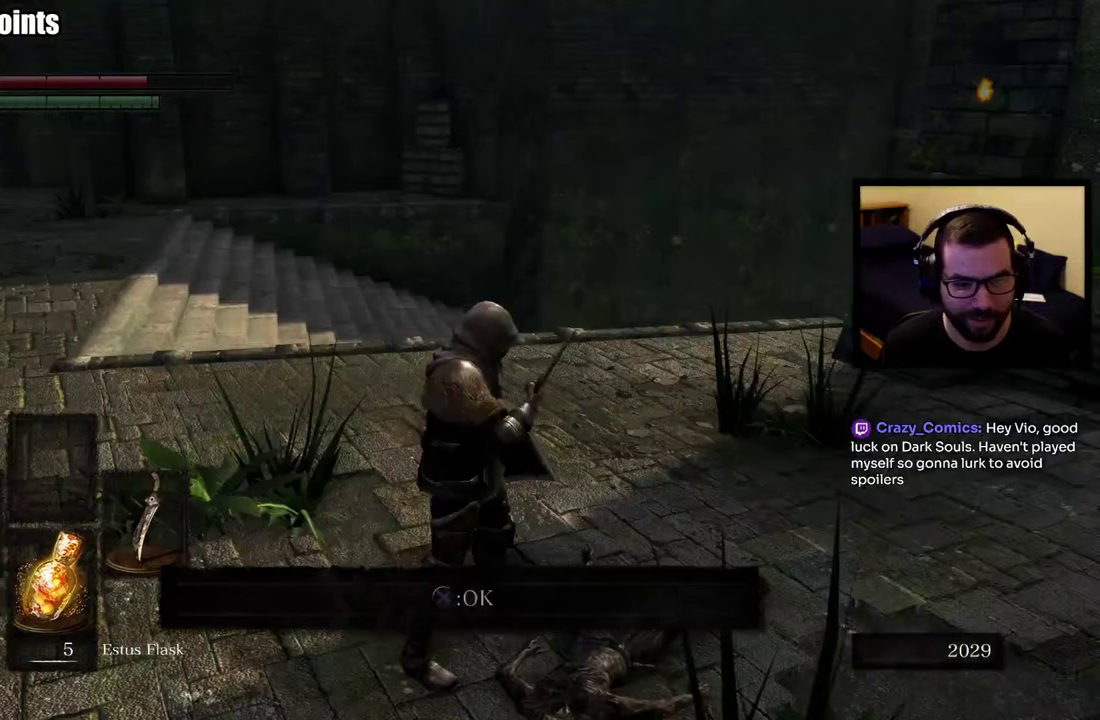
{"buttons": [], "left_stick": "up-left", "right_stick": "right", "events": [[300, "left_stick", "up-left"], [467, "right_stick", "right"]]}
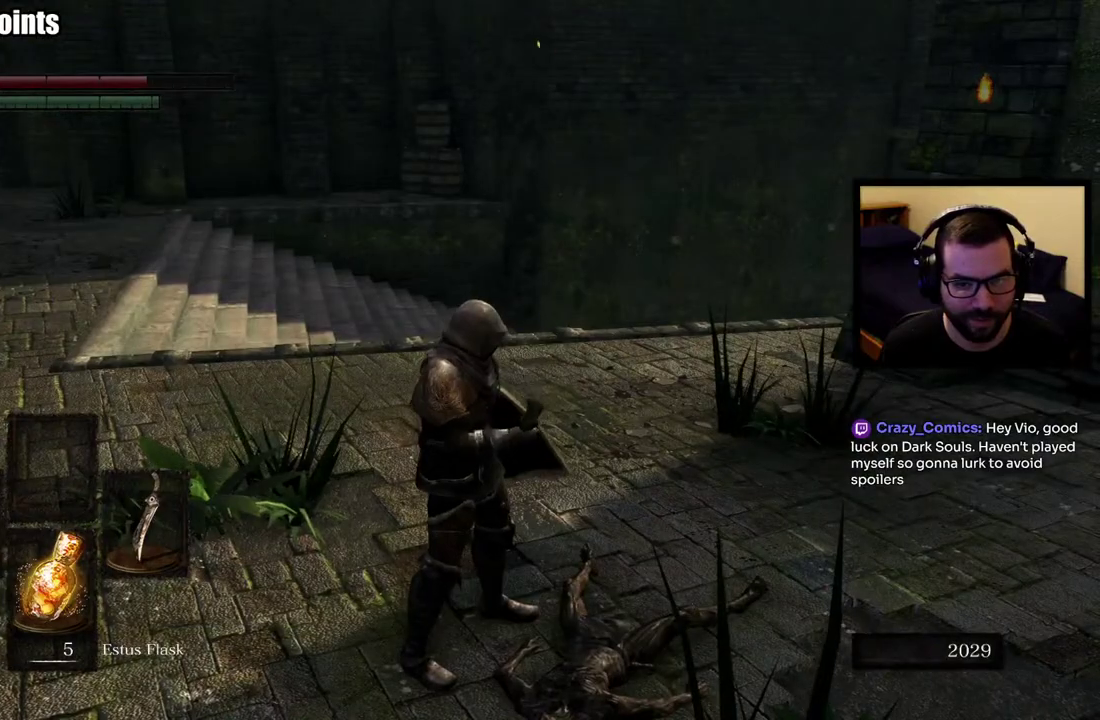
{"buttons": [], "left_stick": "up-left", "right_stick": "center", "events": [[233, "right_stick", "center"]]}
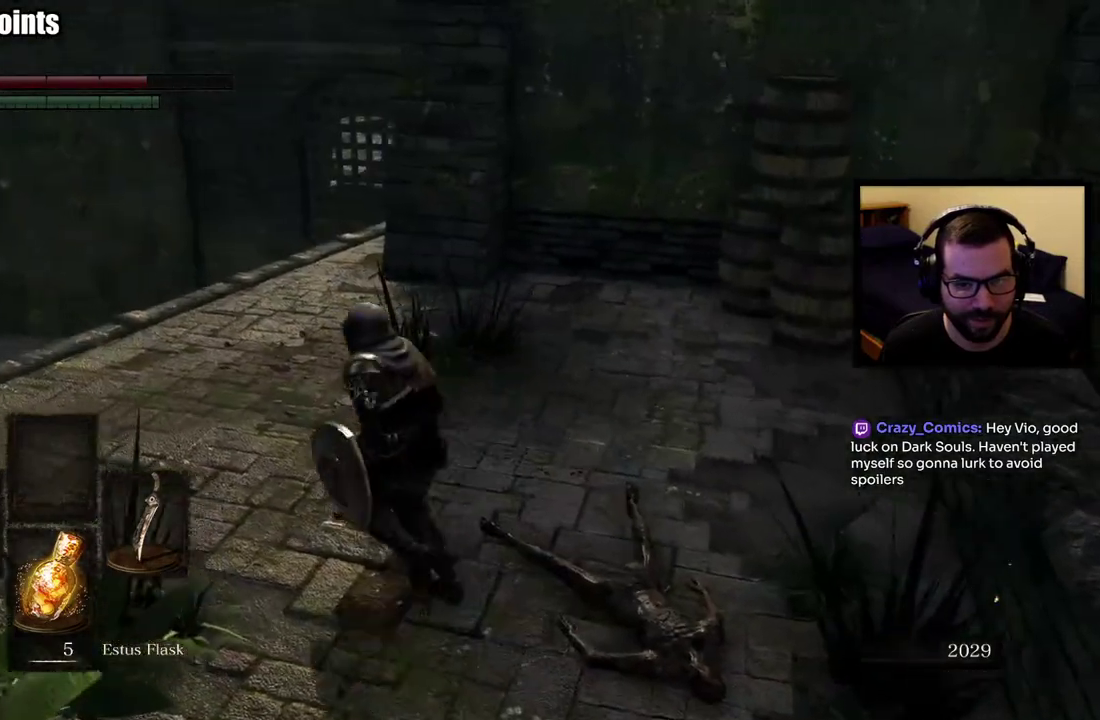
{"buttons": [], "left_stick": "up-left", "right_stick": "down-right", "events": [[367, "right_stick", "down-right"]]}
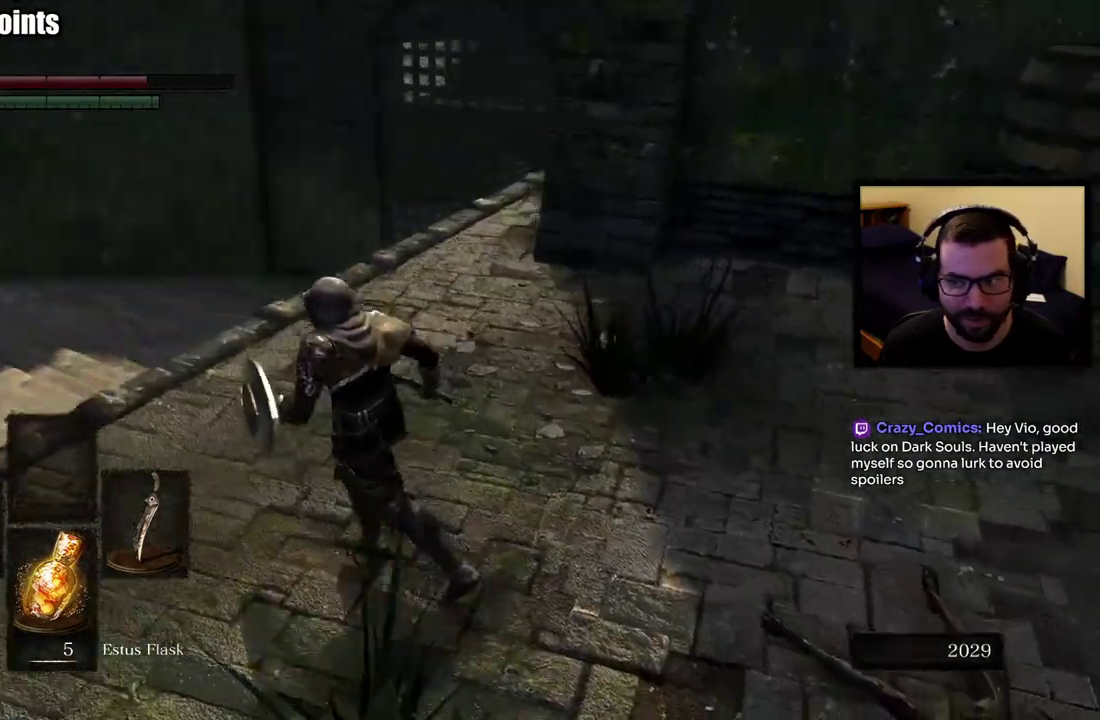
{"buttons": [], "left_stick": "center", "right_stick": "center", "events": [[150, "right_stick", "center"], [167, "left_stick", "center"]]}
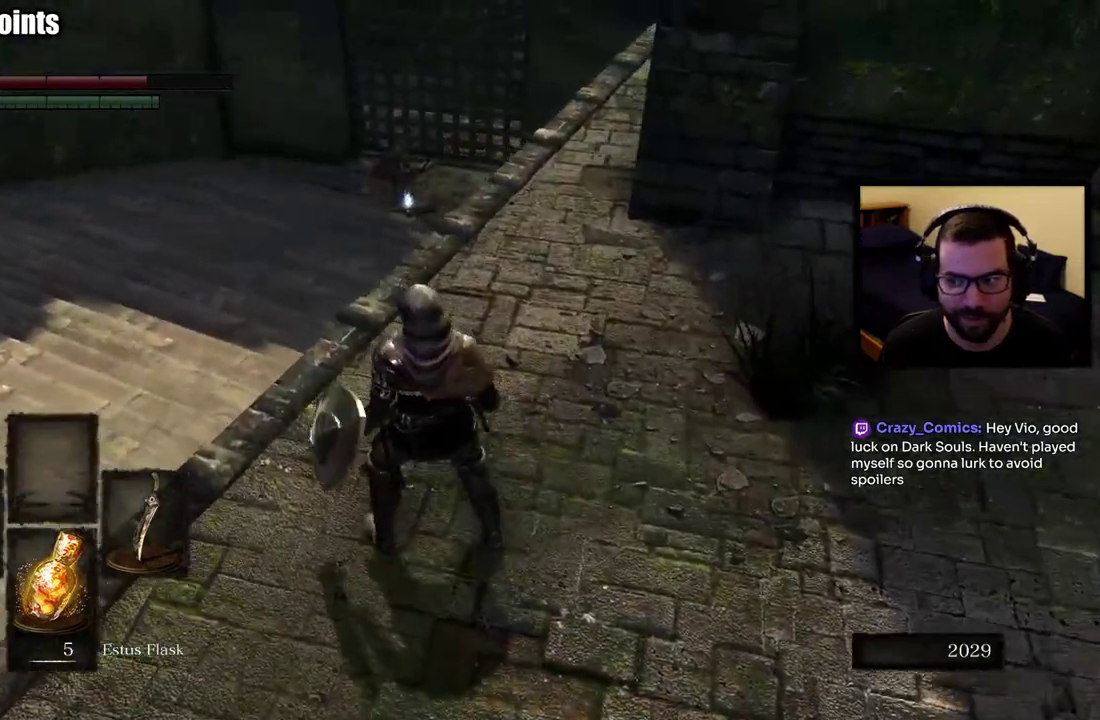
{"buttons": [], "left_stick": "center", "right_stick": "center", "events": [[267, "right_stick", "right"], [400, "right_stick", "center"]]}
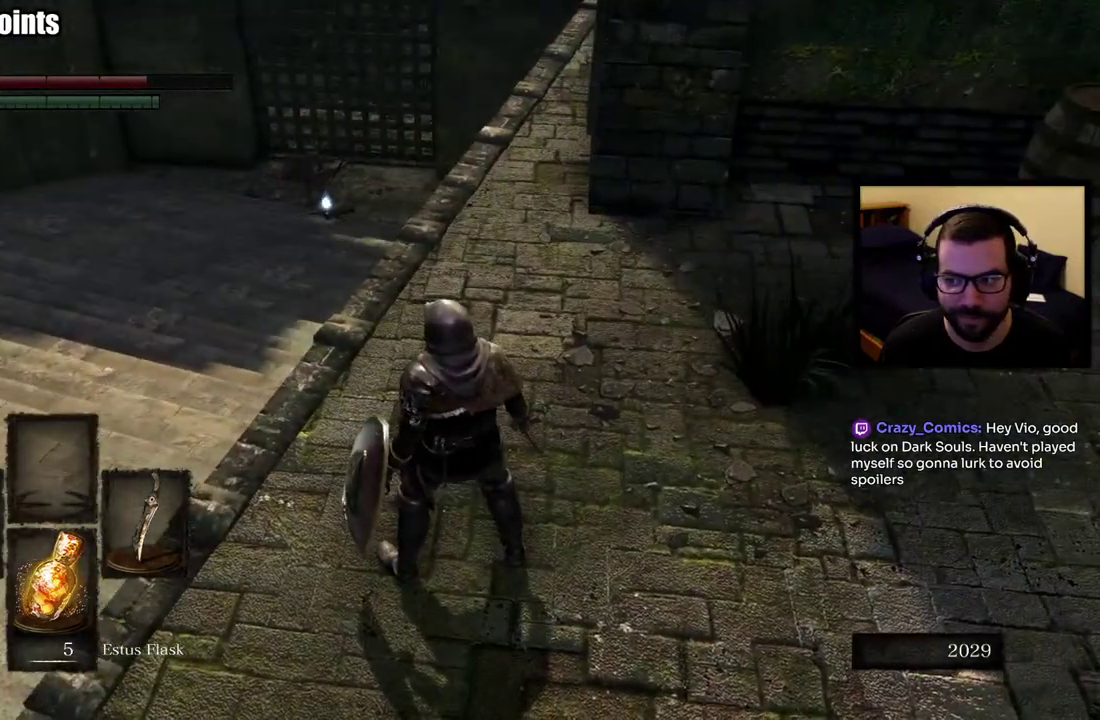
{"buttons": [], "left_stick": "center", "right_stick": "center", "events": []}
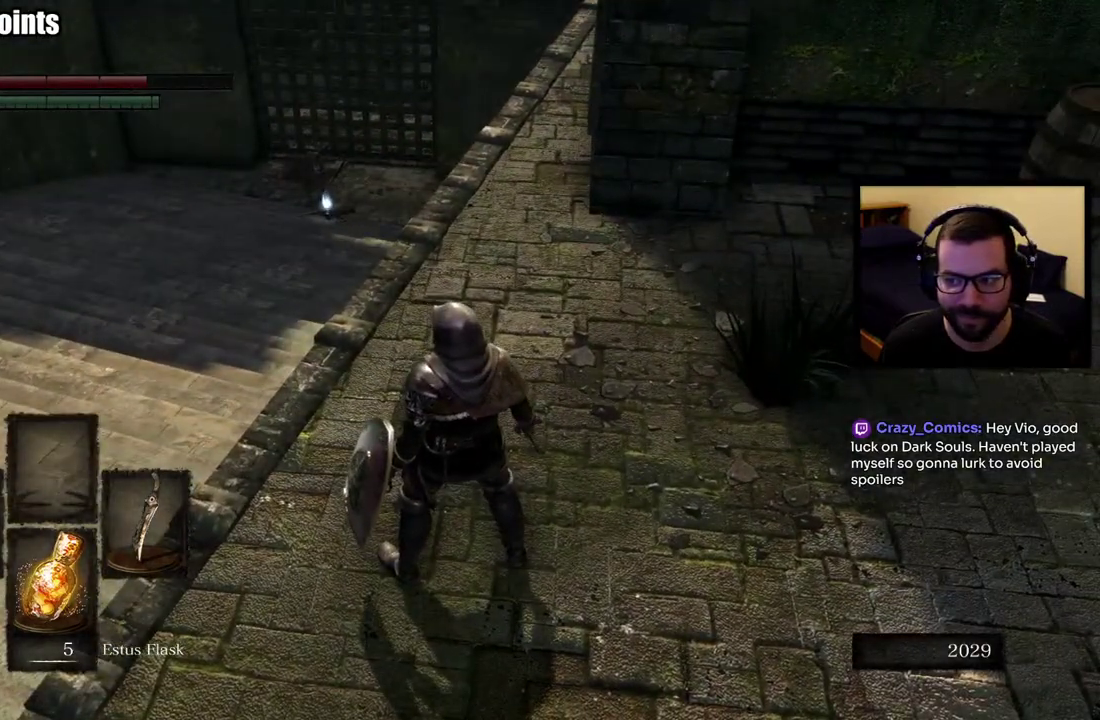
{"buttons": [], "left_stick": "center", "right_stick": "center", "events": []}
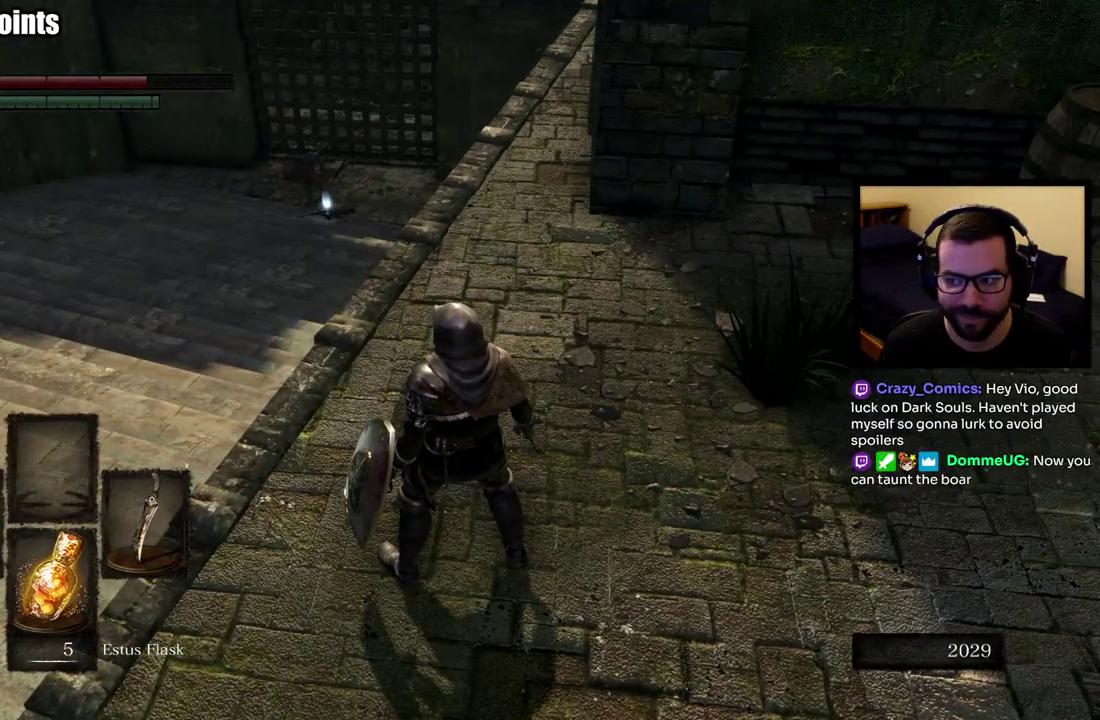
{"buttons": [], "left_stick": "down", "right_stick": "center", "events": [[450, "left_stick", "down"]]}
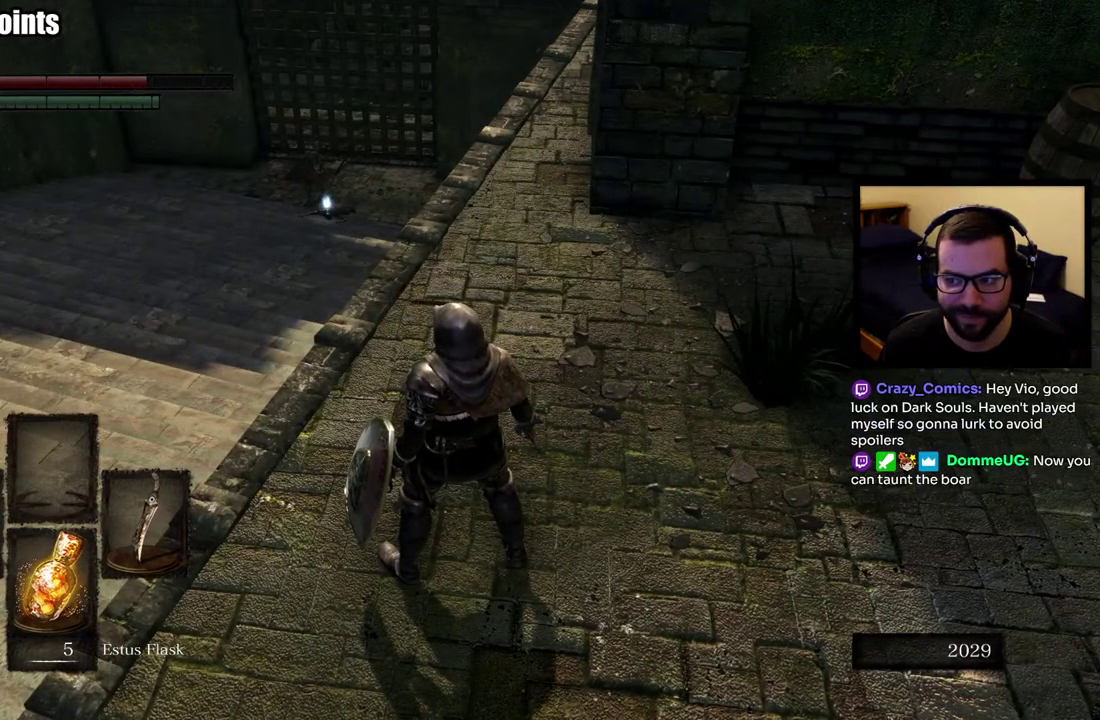
{"buttons": [], "left_stick": "down", "right_stick": "center", "events": []}
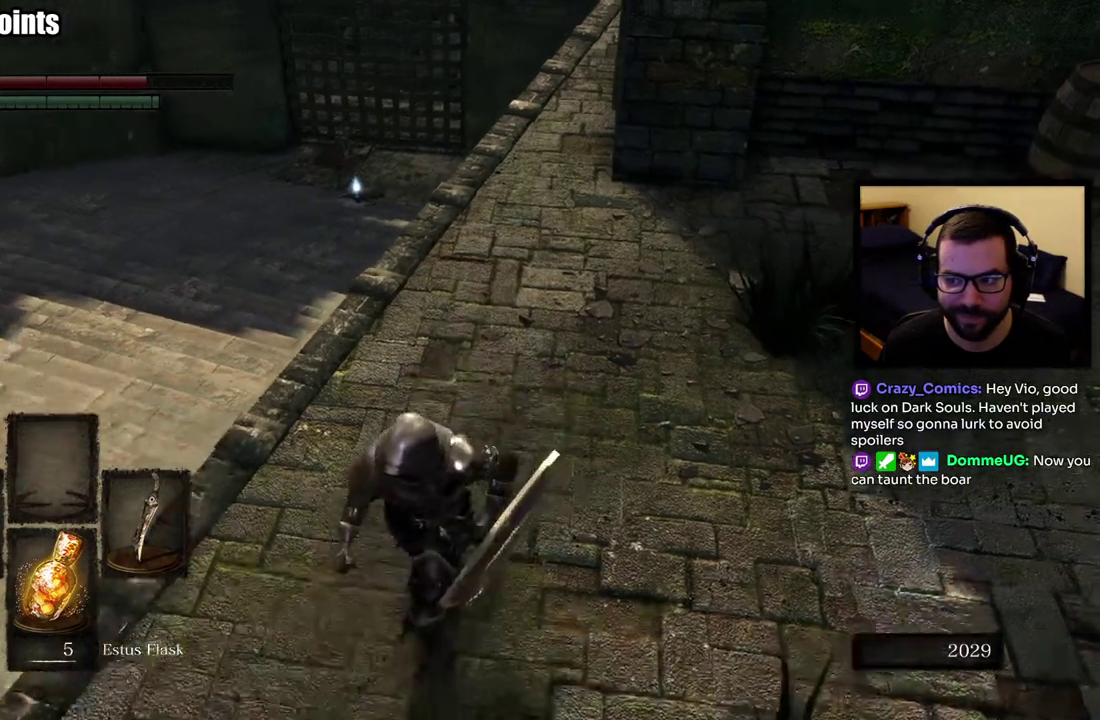
{"buttons": [], "left_stick": "up-left", "right_stick": "center", "events": [[333, "left_stick", "up-right"], [467, "left_stick", "up-left"]]}
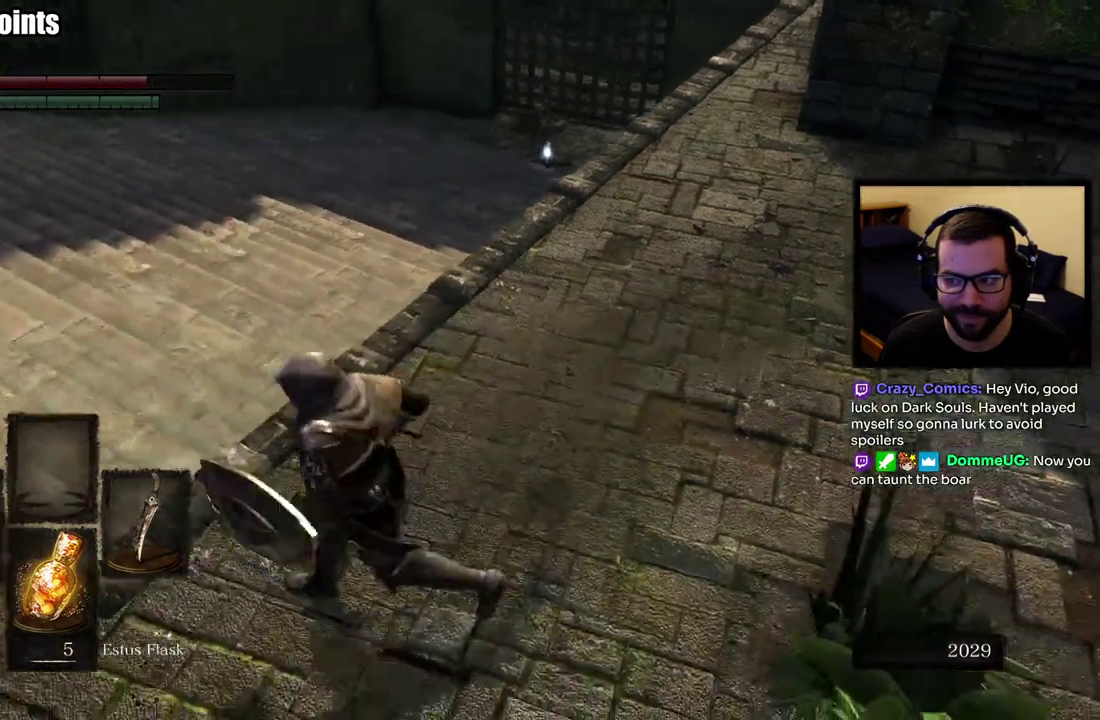
{"buttons": [], "left_stick": "center", "right_stick": "center", "events": [[150, "left_stick", "center"]]}
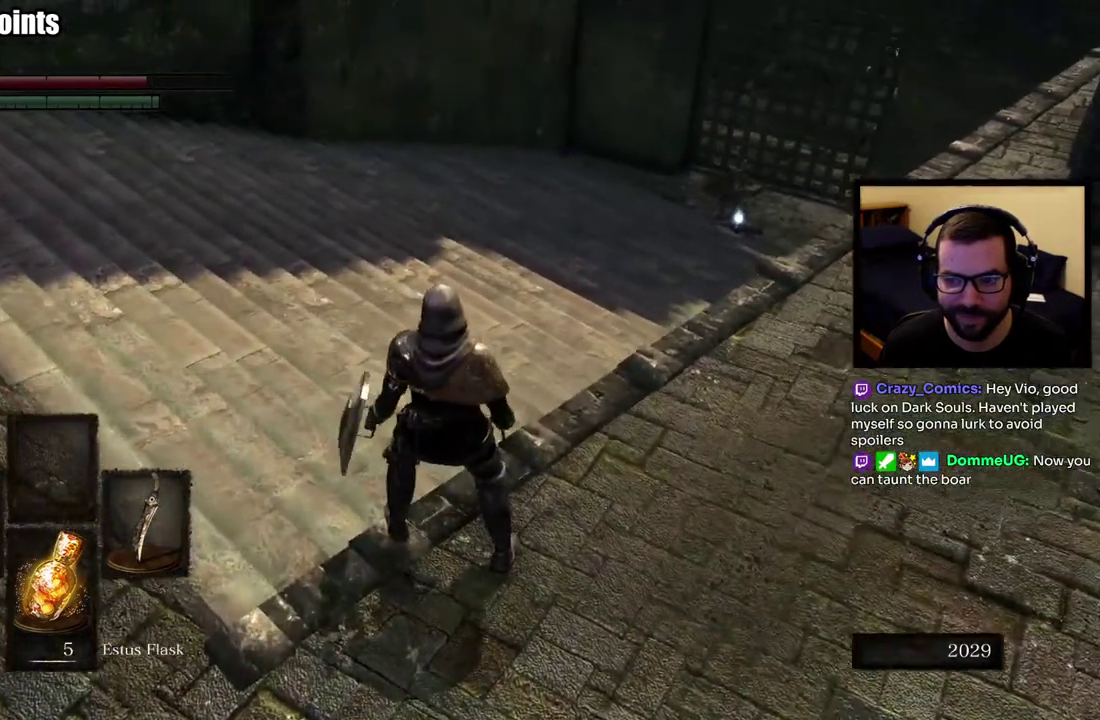
{"buttons": [], "left_stick": "left", "right_stick": "center", "events": [[117, "right_stick", "right"], [250, "right_stick", "center"], [283, "left_stick", "up-left"], [500, "left_stick", "left"]]}
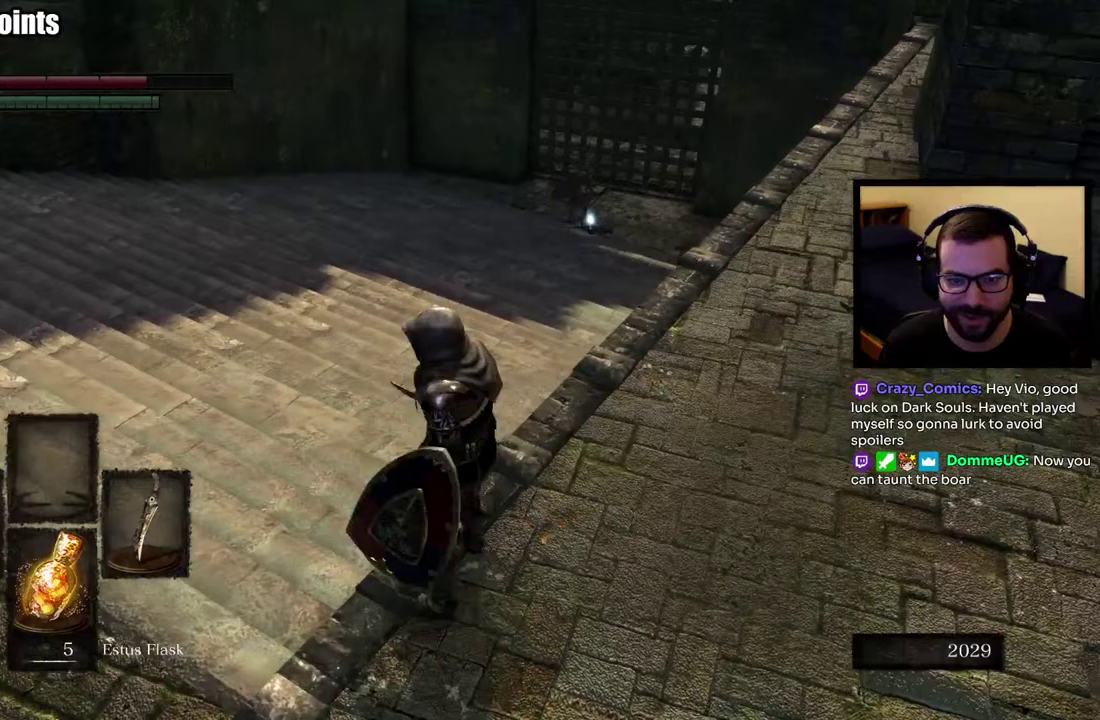
{"buttons": [], "left_stick": "up", "right_stick": "center", "events": [[150, "left_stick", "up-left"], [400, "left_stick", "up"]]}
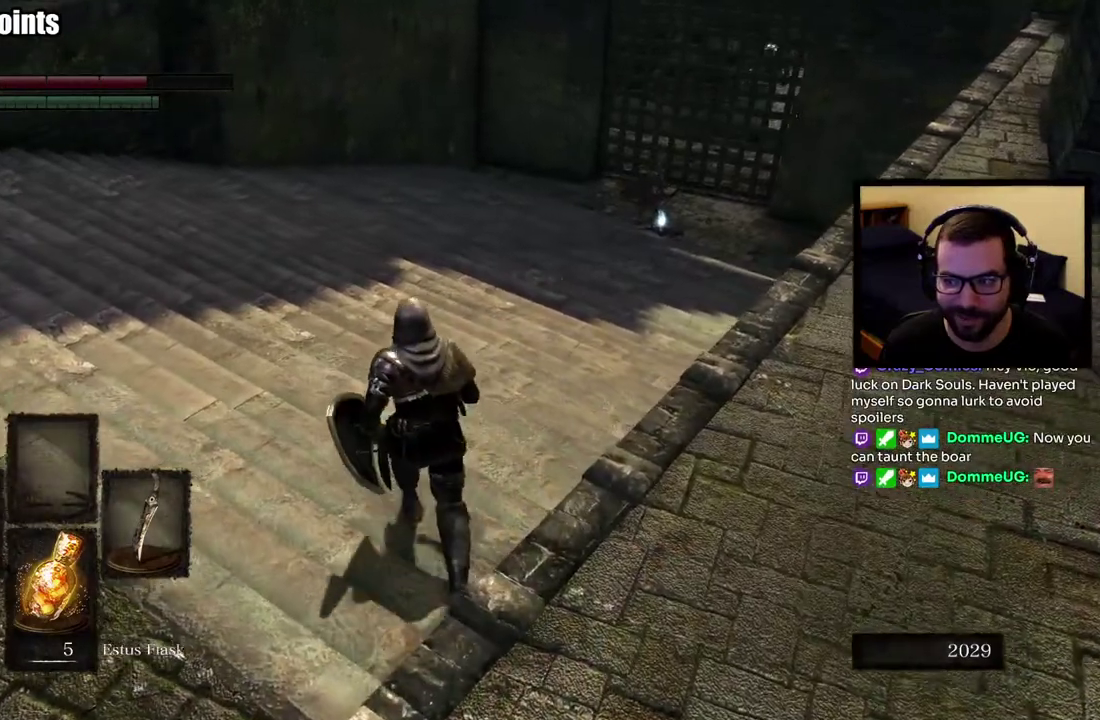
{"buttons": [], "left_stick": "center", "right_stick": "center", "events": [[200, "right_stick", "right"], [350, "left_stick", "center"], [350, "right_stick", "center"]]}
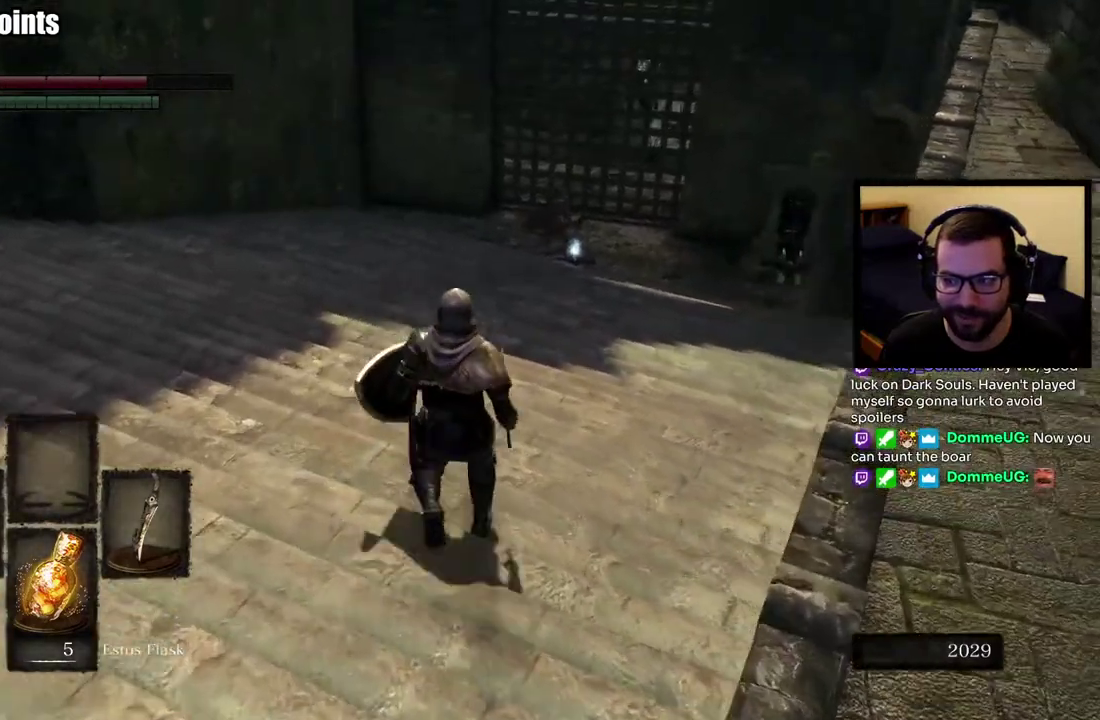
{"buttons": [], "left_stick": "up", "right_stick": "center", "events": [[367, "left_stick", "up"]]}
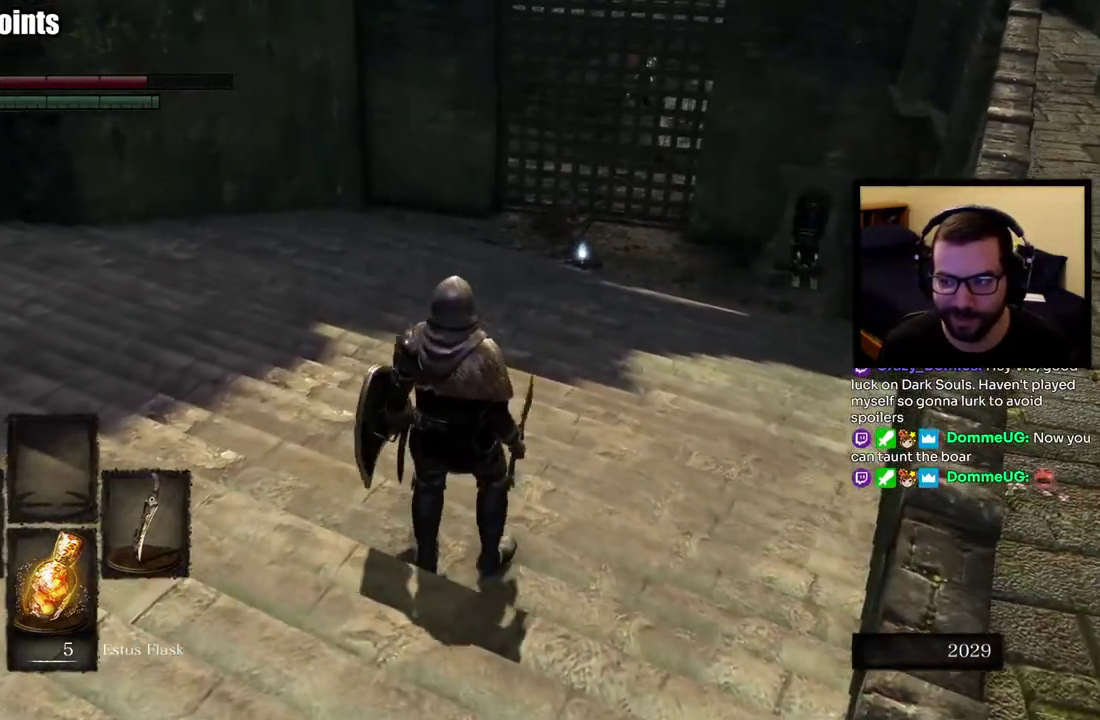
{"buttons": [], "left_stick": "up", "right_stick": "center", "events": []}